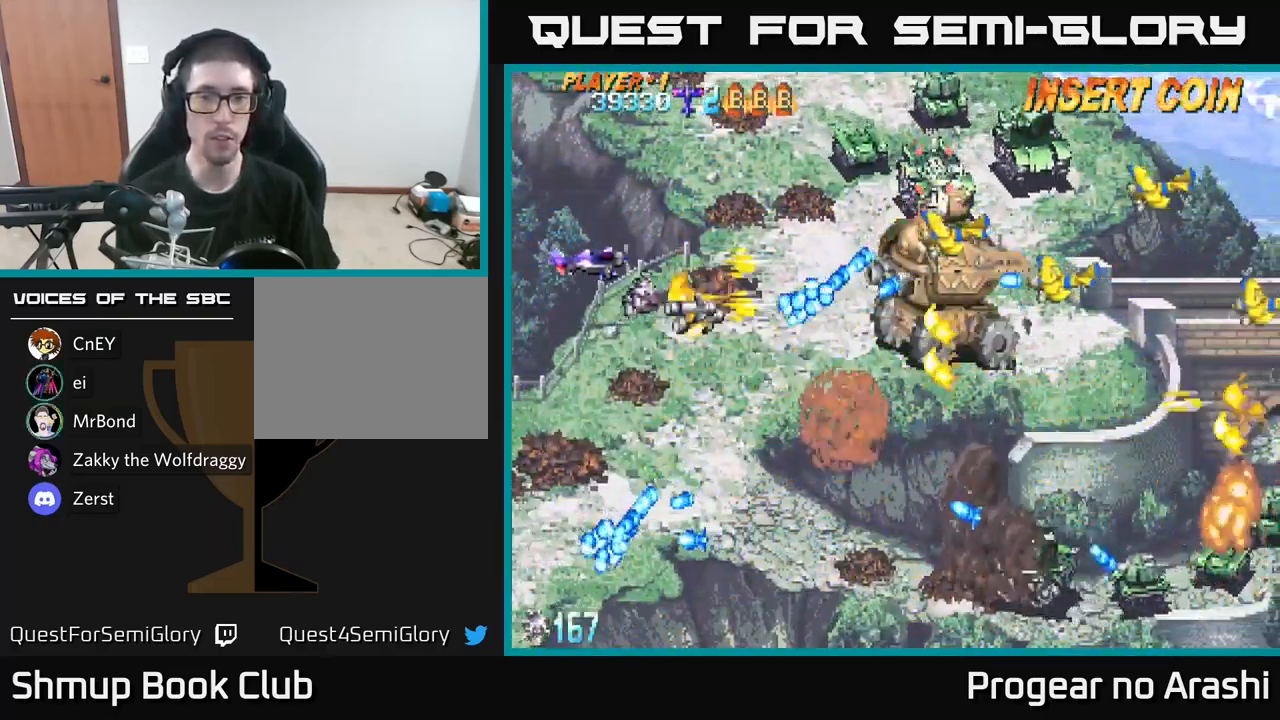
Gameplay with a controller (Xbox layout); each line is a JSON object with the inputs held at the frame after it. "events" lists button and stick changes between this image and that frame as [ms after this image, input, new state], when the widget could be followed in between.
{"buttons": ["X", "DPAD_UP", "DPAD_RIGHT"], "left_stick": "center", "right_stick": "center", "events": [[33, "A", "up"]]}
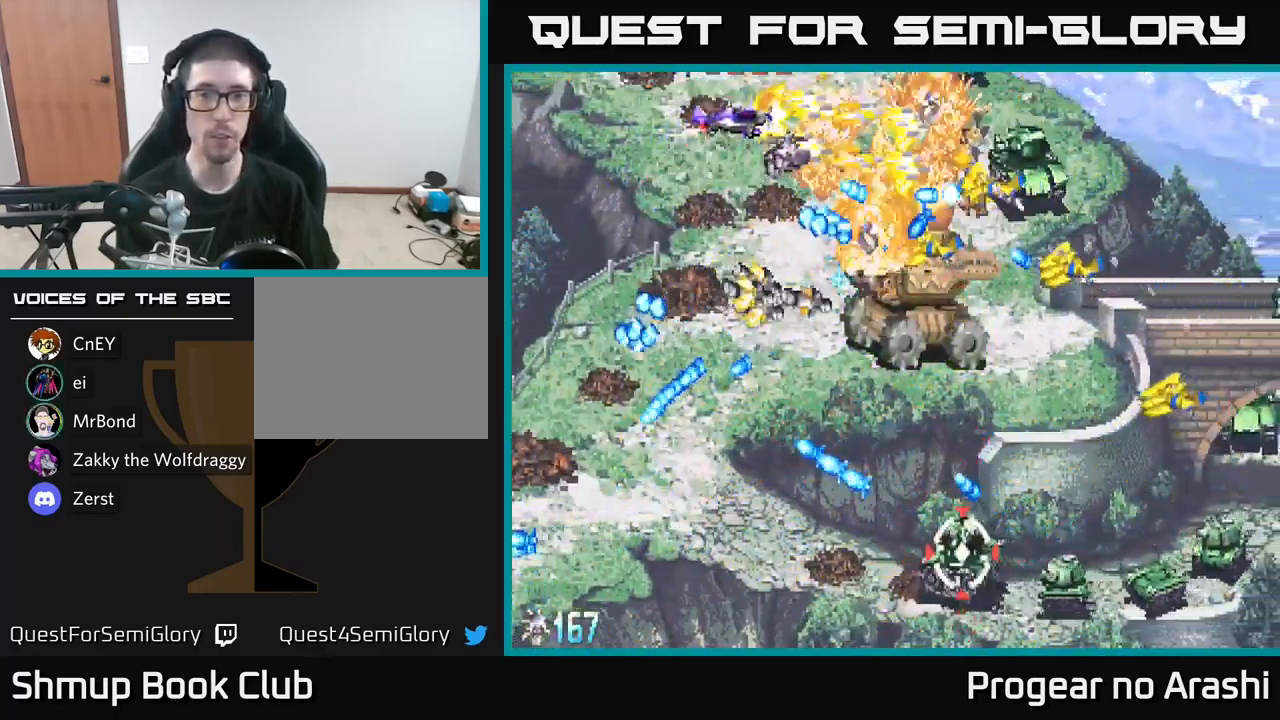
{"buttons": ["A", "DPAD_RIGHT"], "left_stick": "center", "right_stick": "center"}
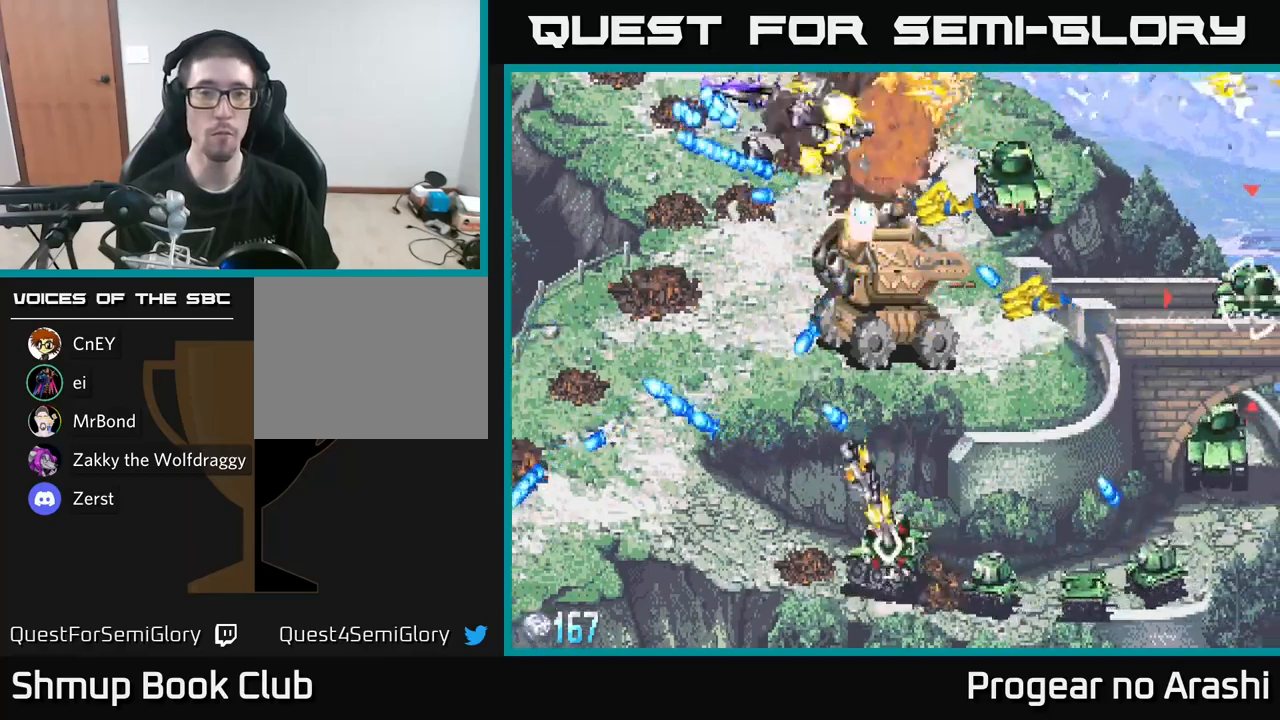
{"buttons": ["A", "DPAD_DOWN", "DPAD_LEFT"], "left_stick": "center", "right_stick": "center", "events": [[150, "DPAD_RIGHT", "up"], [167, "DPAD_DOWN", "down"], [217, "DPAD_LEFT", "down"]]}
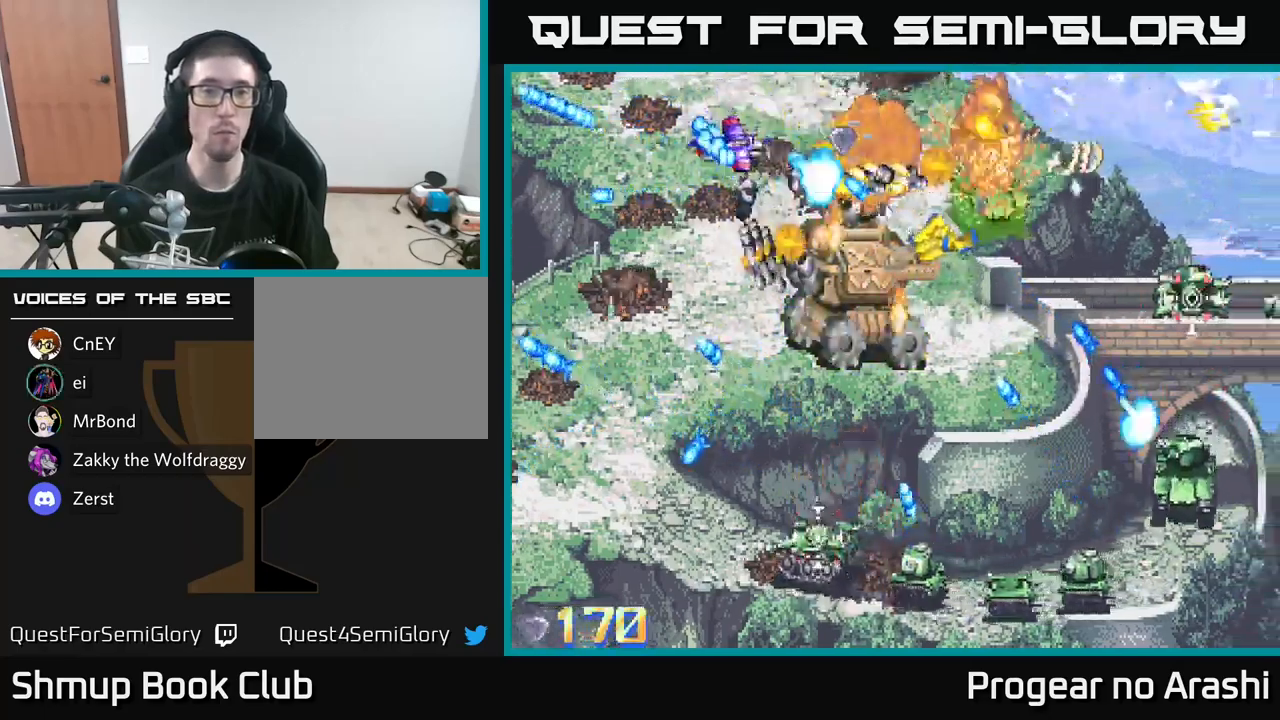
{"buttons": ["X", "DPAD_UP", "DPAD_LEFT"], "left_stick": "center", "right_stick": "center"}
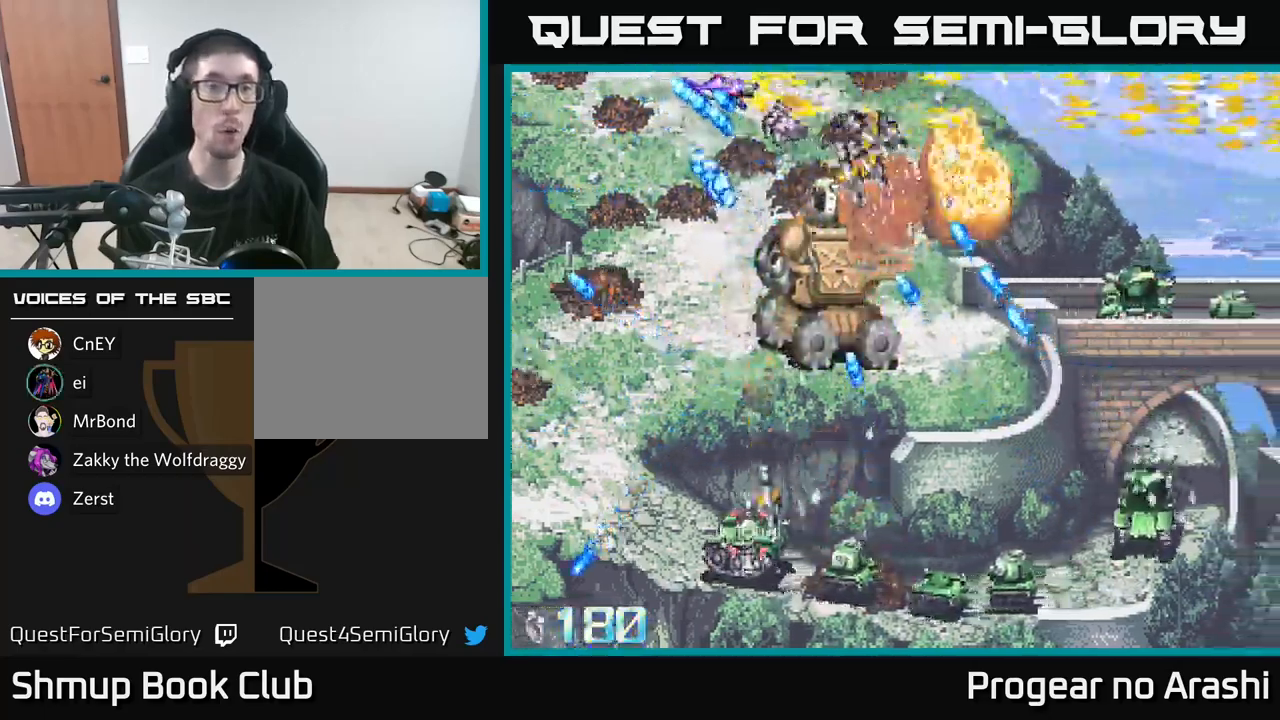
{"buttons": ["DPAD_DOWN", "DPAD_LEFT"], "left_stick": "center", "right_stick": "center", "events": [[17, "DPAD_LEFT", "up"], [50, "DPAD_RIGHT", "down"], [250, "DPAD_UP", "up"], [267, "DPAD_RIGHT", "up"], [284, "DPAD_DOWN", "down"], [300, "DPAD_LEFT", "down"], [417, "X", "up"]]}
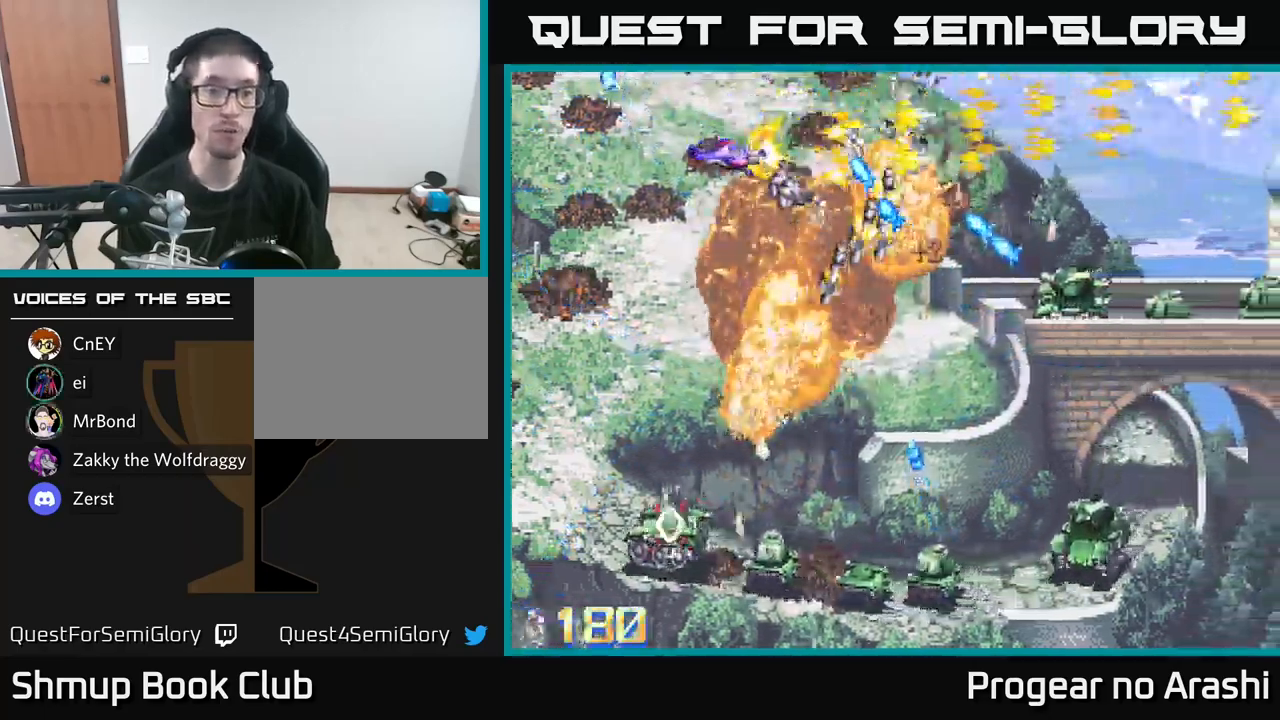
{"buttons": ["X", "DPAD_DOWN", "DPAD_LEFT"], "left_stick": "center", "right_stick": "center", "events": [[367, "X", "down"]]}
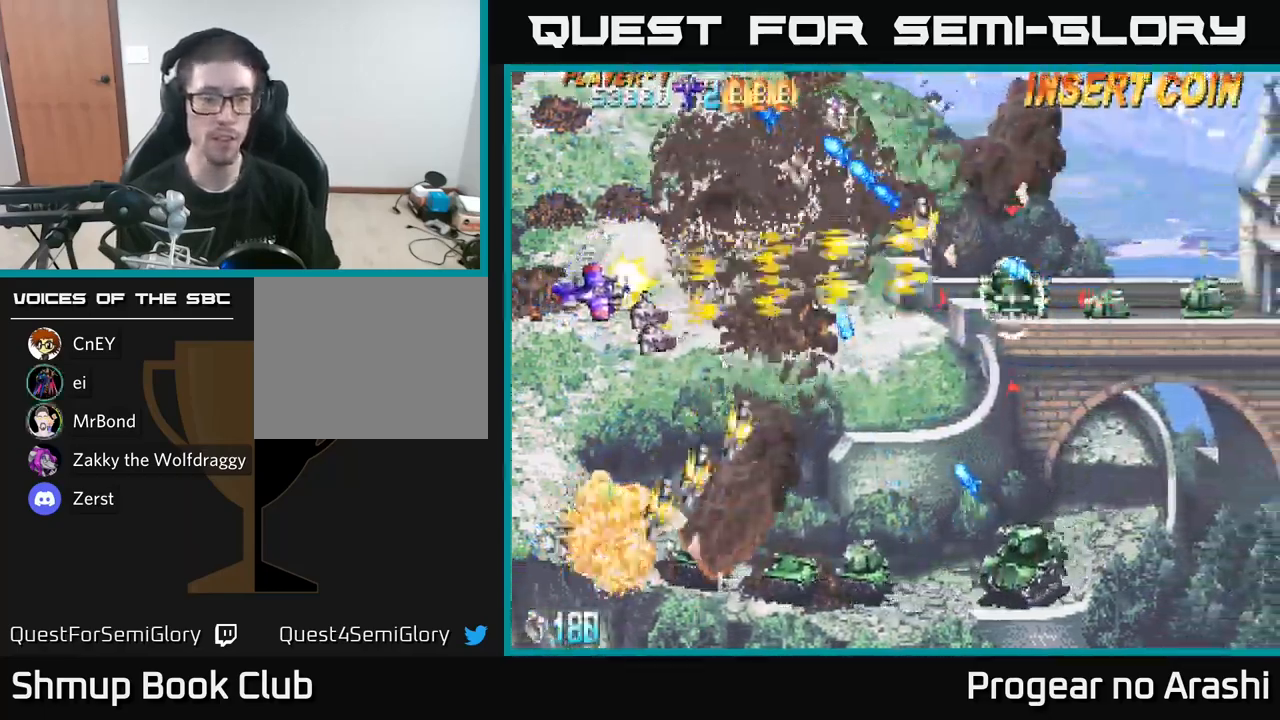
{"buttons": ["X", "DPAD_DOWN"], "left_stick": "center", "right_stick": "center", "events": [[217, "DPAD_LEFT", "up"]]}
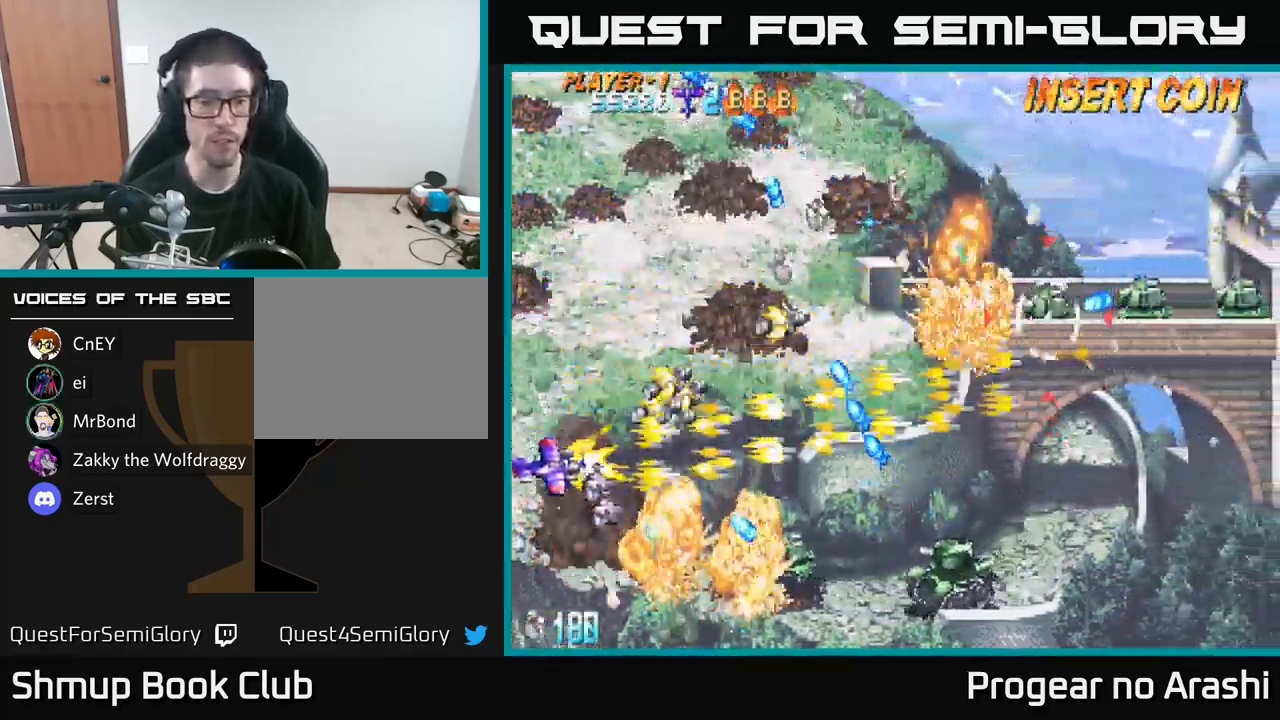
{"buttons": ["A", "DPAD_DOWN", "DPAD_RIGHT"], "left_stick": "center", "right_stick": "center", "events": [[67, "DPAD_RIGHT", "down"], [217, "A", "down"], [267, "X", "up"]]}
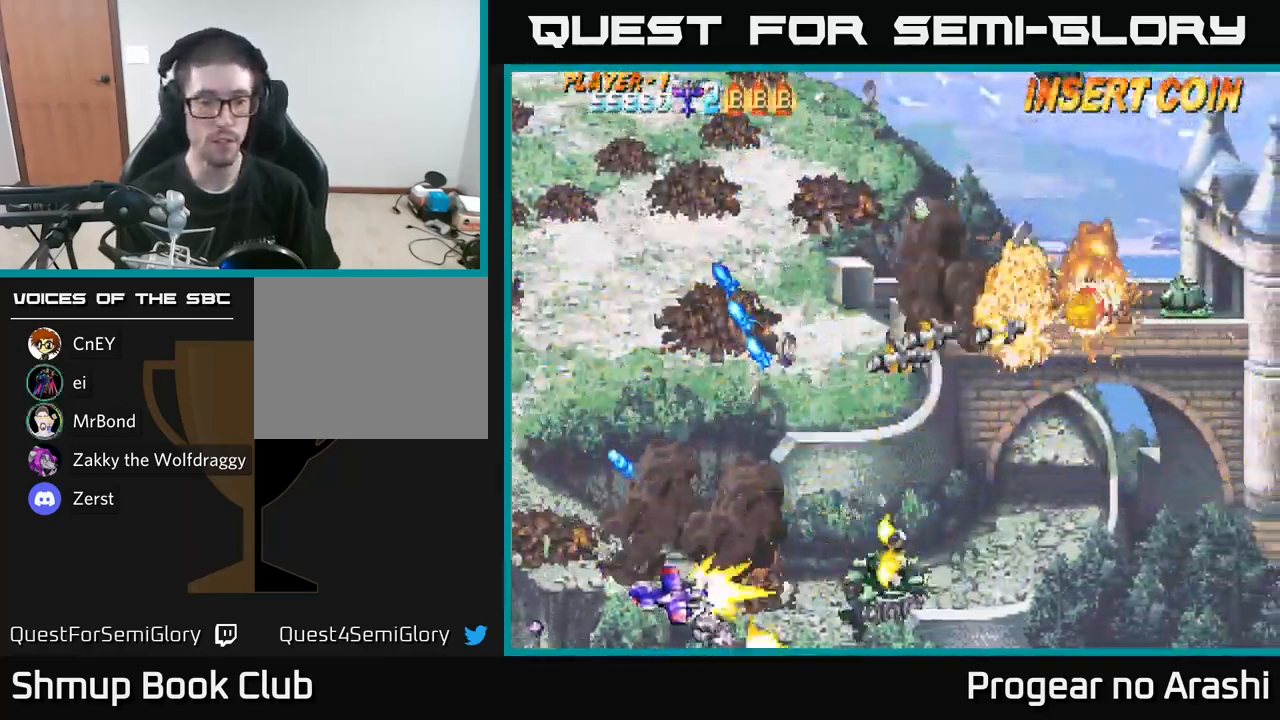
{"buttons": ["X", "DPAD_UP"], "left_stick": "center", "right_stick": "center", "events": [[84, "DPAD_DOWN", "up"], [217, "DPAD_RIGHT", "up"], [217, "DPAD_UP", "down"], [284, "DPAD_LEFT", "down"], [384, "X", "down"], [400, "A", "up"], [450, "DPAD_LEFT", "up"]]}
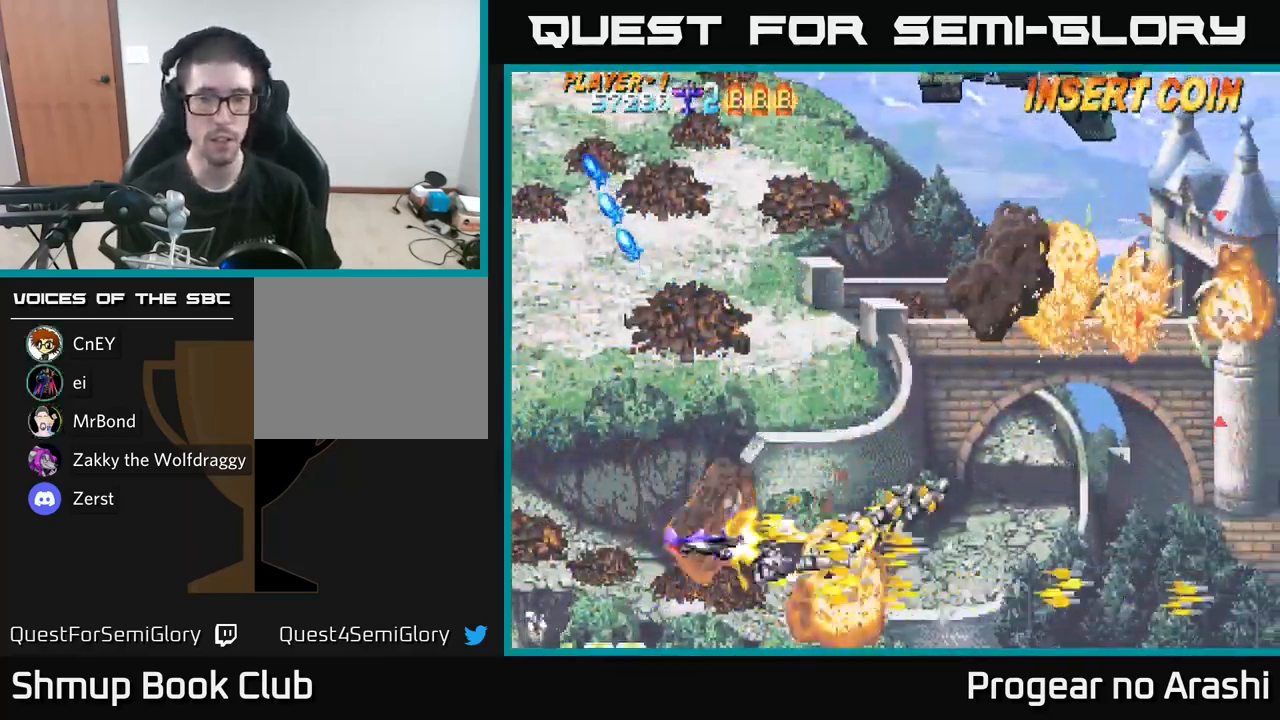
{"buttons": ["DPAD_RIGHT"], "left_stick": "center", "right_stick": "center", "events": [[50, "DPAD_UP", "up"], [50, "X", "up"], [84, "DPAD_DOWN", "down"], [84, "DPAD_RIGHT", "down"], [250, "DPAD_DOWN", "up"]]}
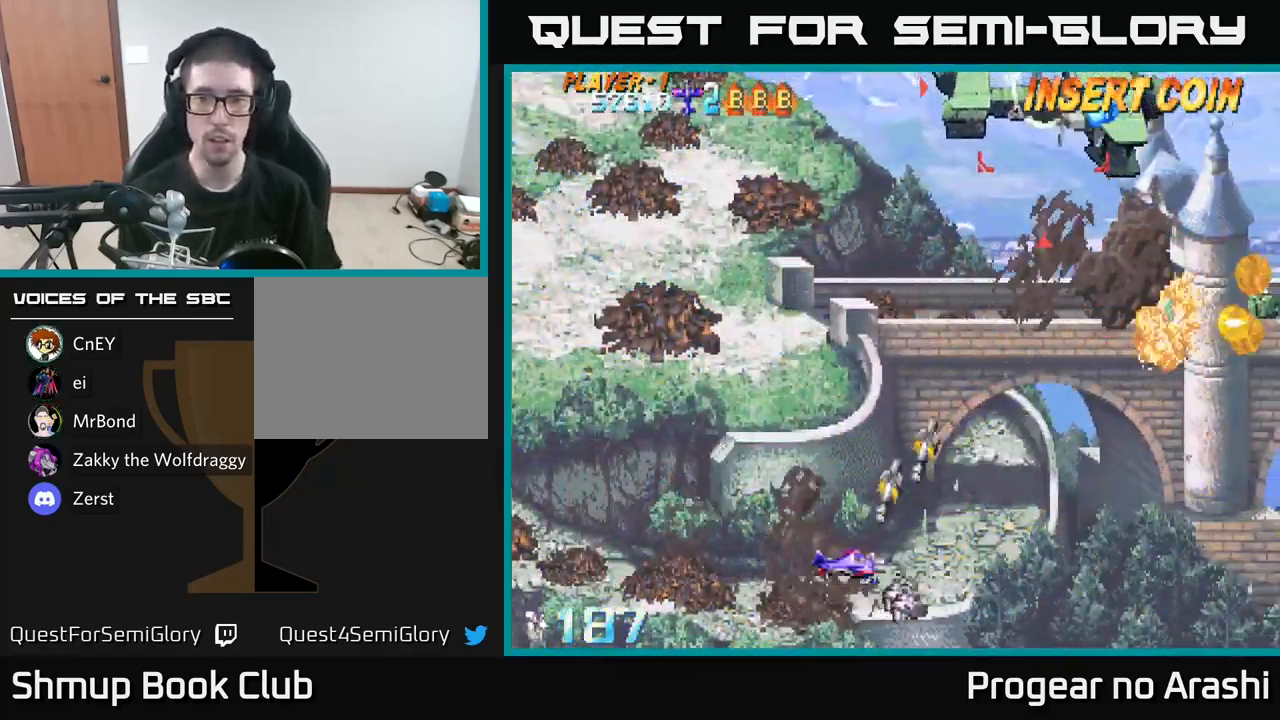
{"buttons": ["DPAD_RIGHT"], "left_stick": "center", "right_stick": "center", "events": []}
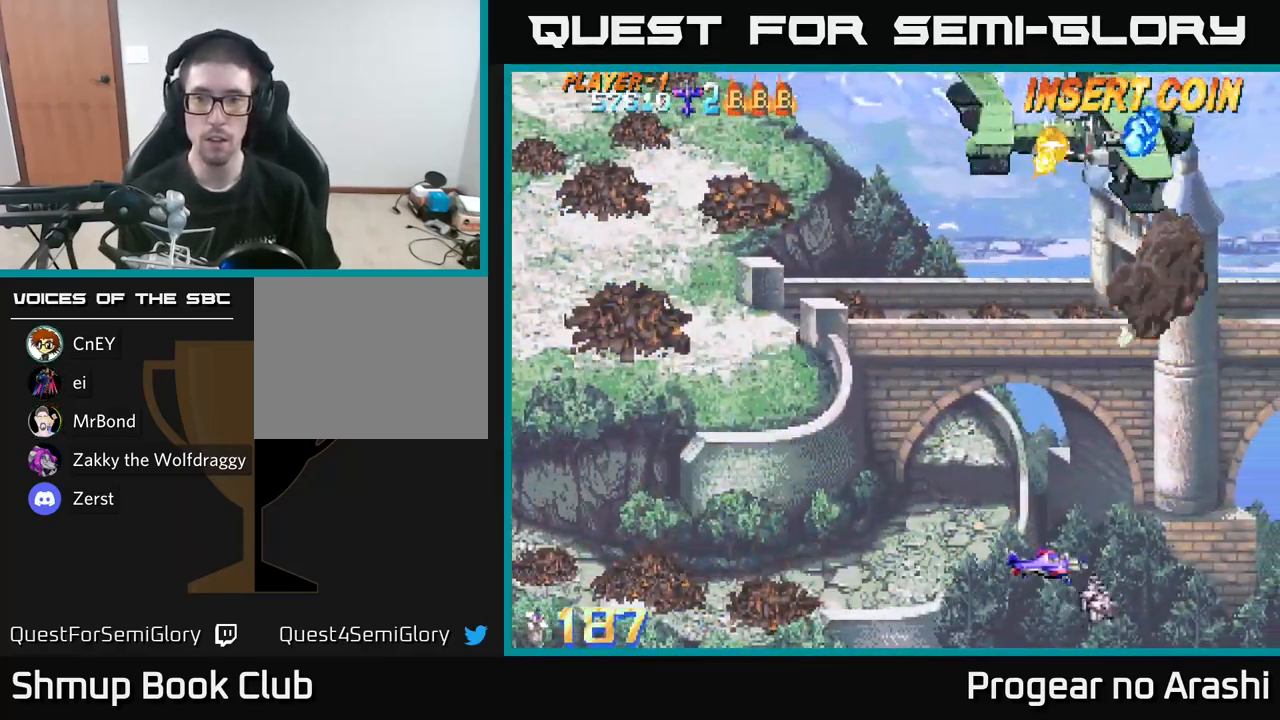
{"buttons": ["DPAD_UP", "DPAD_LEFT"], "left_stick": "center", "right_stick": "center", "events": [[117, "DPAD_UP", "down"], [234, "DPAD_RIGHT", "up"], [333, "DPAD_LEFT", "down"]]}
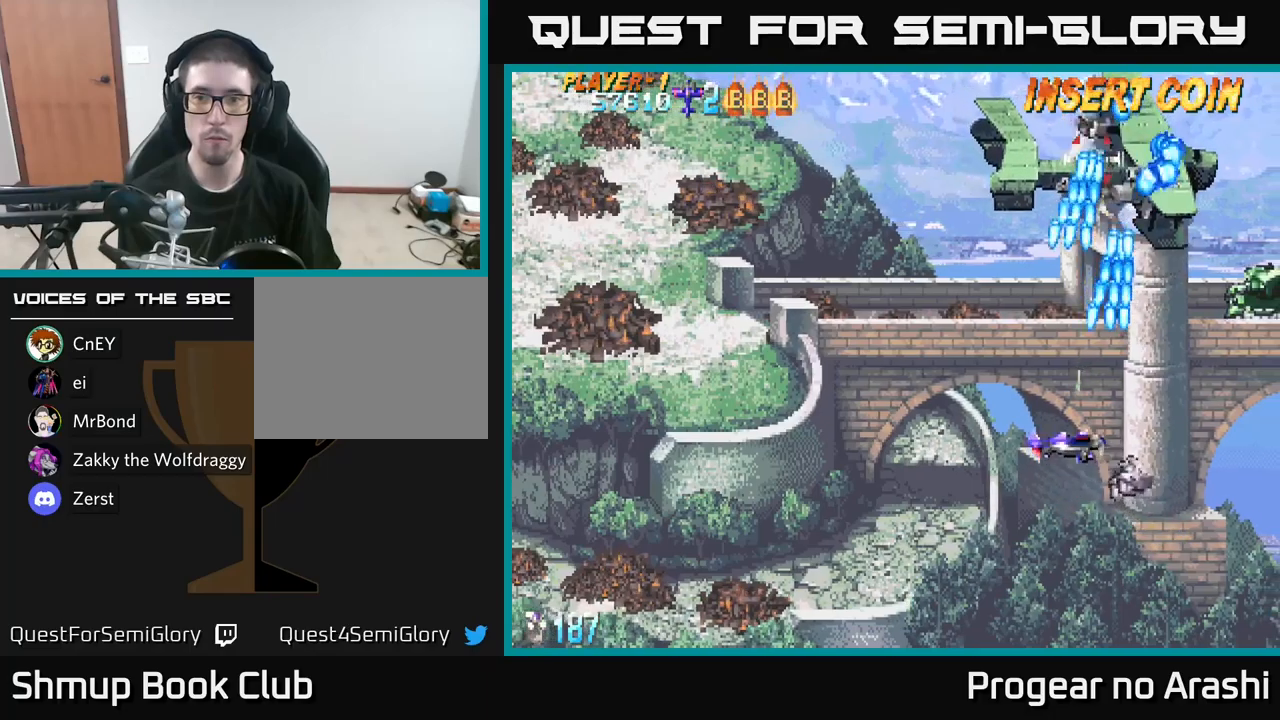
{"buttons": ["X", "DPAD_UP", "DPAD_RIGHT"], "left_stick": "center", "right_stick": "center", "events": [[416, "DPAD_LEFT", "up"], [433, "X", "down"], [466, "DPAD_RIGHT", "down"]]}
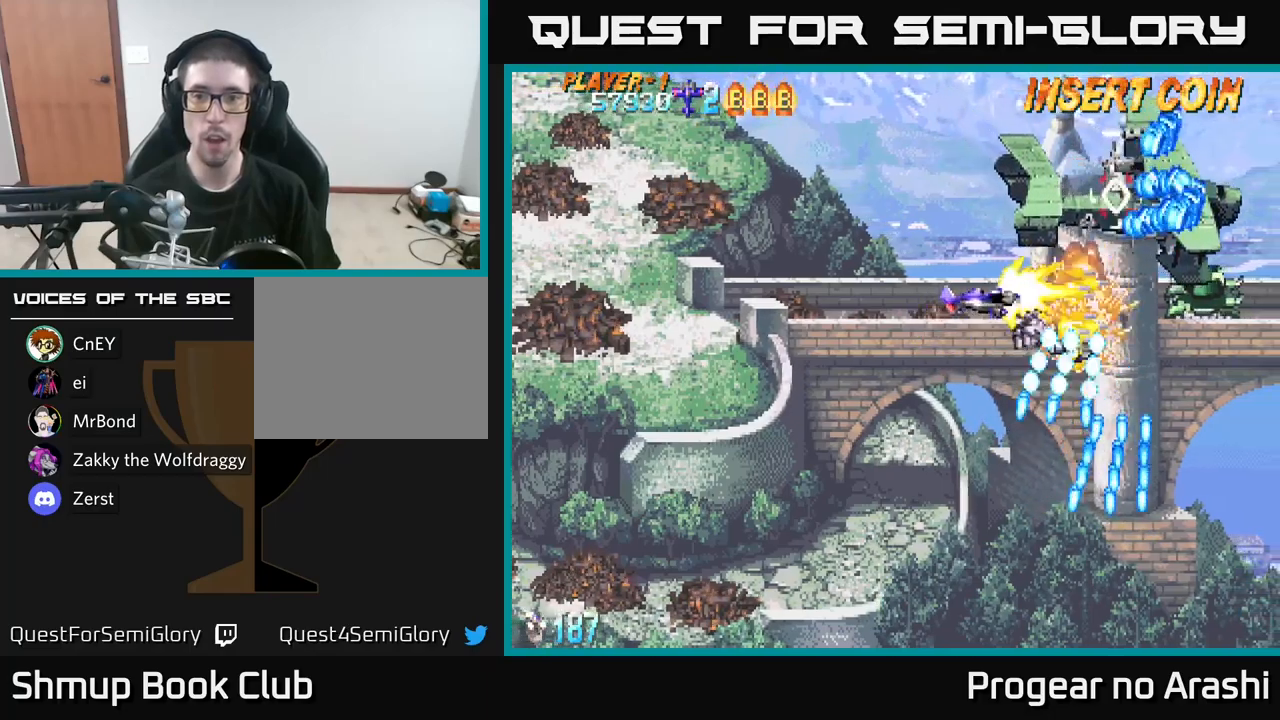
{"buttons": ["X", "DPAD_UP", "DPAD_LEFT"], "left_stick": "center", "right_stick": "center"}
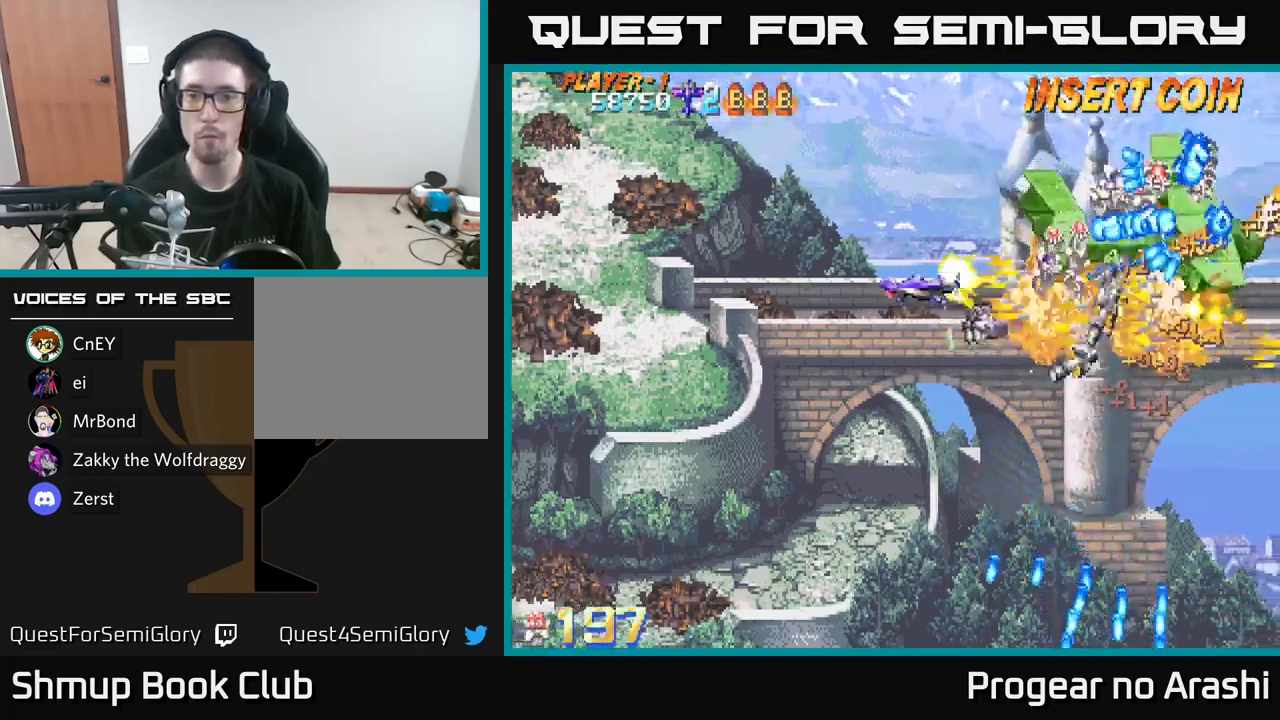
{"buttons": ["X", "DPAD_LEFT"], "left_stick": "center", "right_stick": "center"}
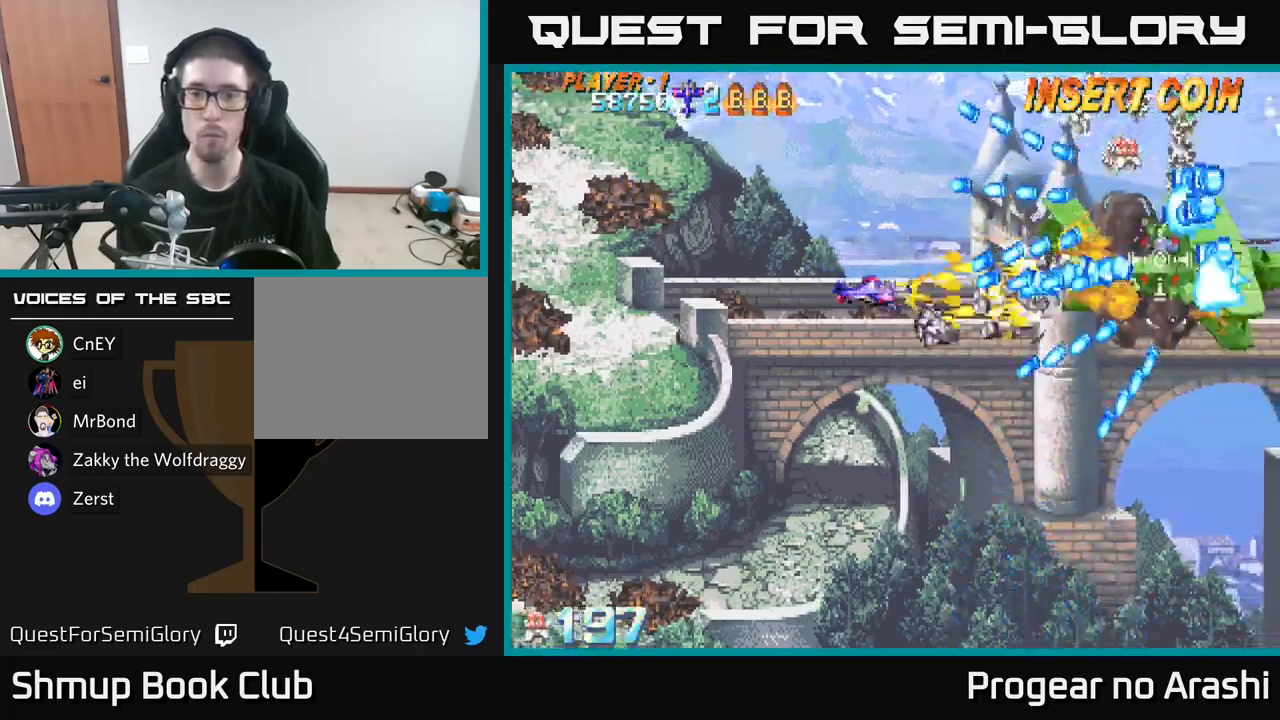
{"buttons": ["A"], "left_stick": "center", "right_stick": "center", "events": [[100, "DPAD_LEFT", "up"], [183, "DPAD_DOWN", "down"], [416, "A", "down"], [466, "X", "up"], [483, "DPAD_DOWN", "up"]]}
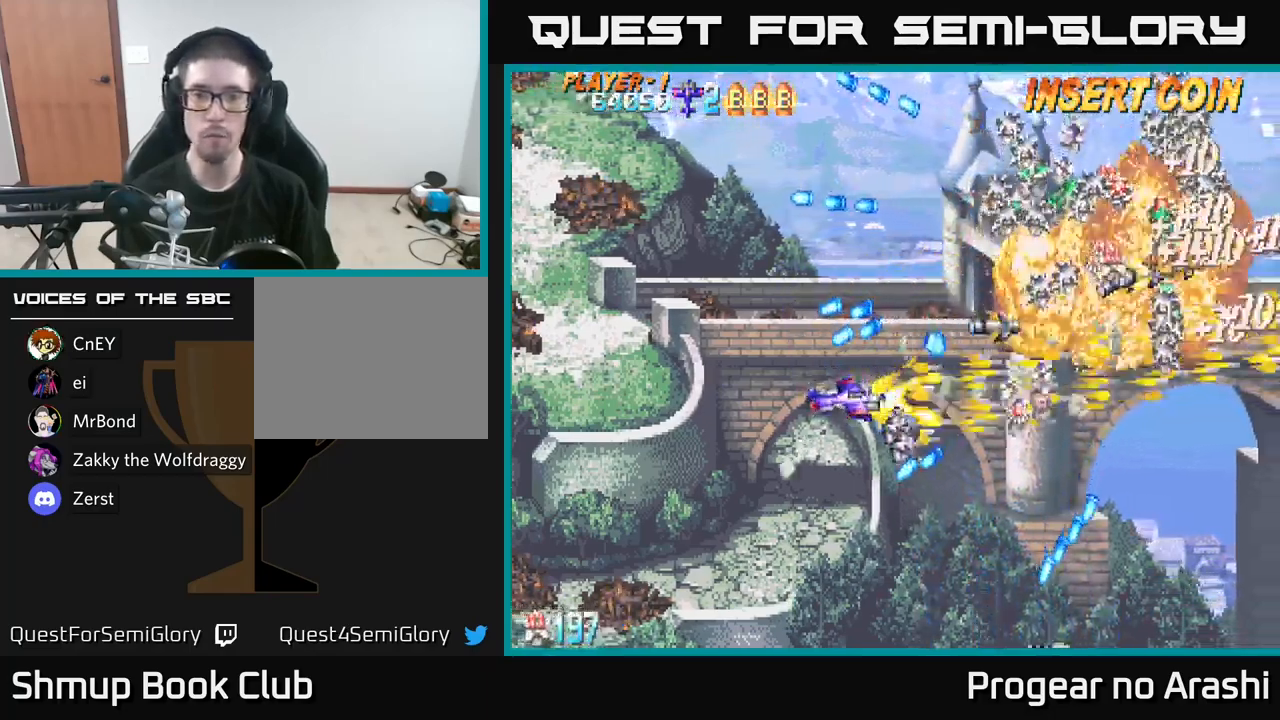
{"buttons": ["DPAD_UP"], "left_stick": "center", "right_stick": "center", "events": [[150, "DPAD_LEFT", "down"], [216, "DPAD_UP", "down"], [300, "A", "up"], [300, "DPAD_LEFT", "up"]]}
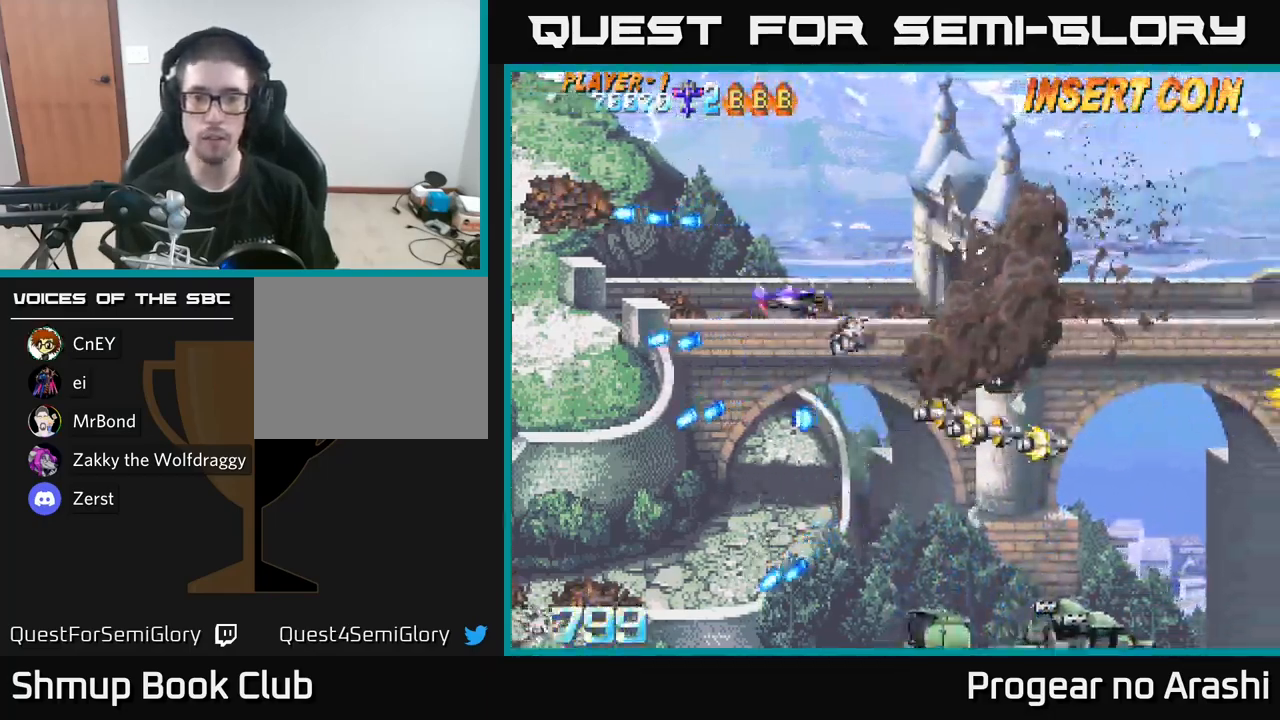
{"buttons": ["X", "DPAD_DOWN"], "left_stick": "center", "right_stick": "center", "events": [[16, "DPAD_RIGHT", "down"], [16, "DPAD_UP", "up"], [100, "DPAD_DOWN", "down"], [150, "DPAD_RIGHT", "up"], [400, "X", "down"]]}
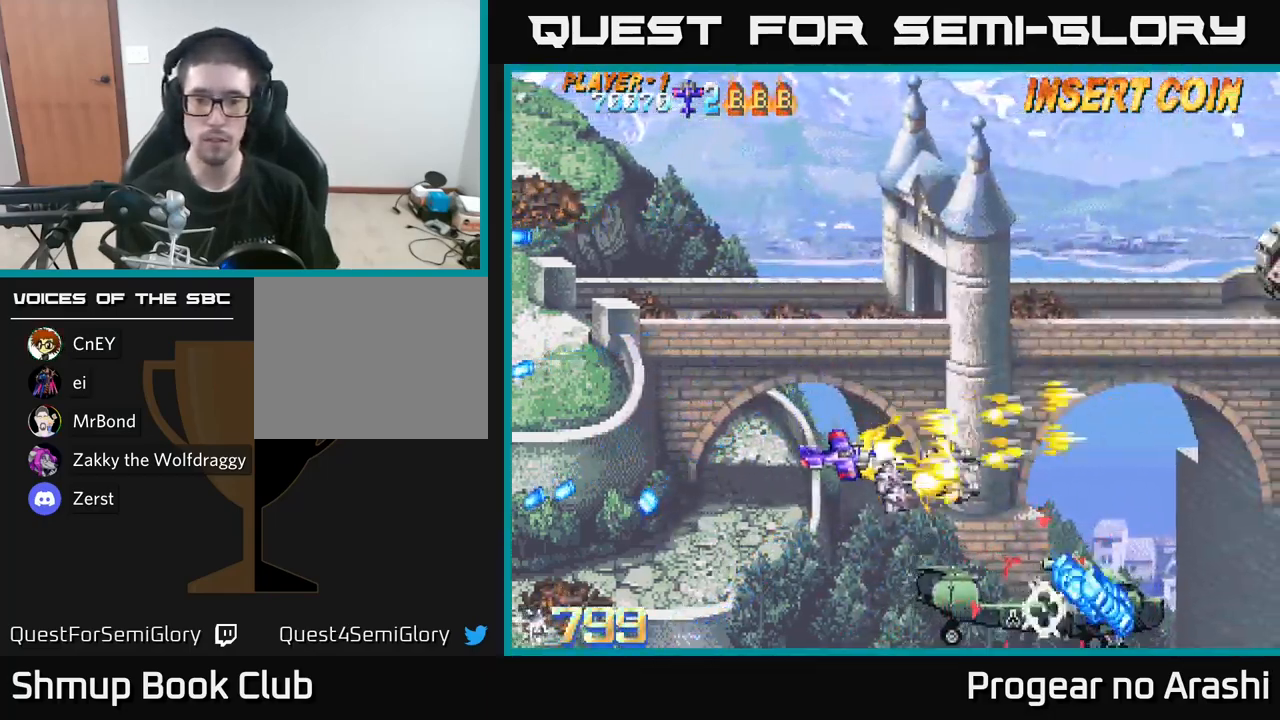
{"buttons": ["X", "DPAD_LEFT"], "left_stick": "center", "right_stick": "center", "events": [[200, "DPAD_RIGHT", "down"], [283, "DPAD_DOWN", "up"], [300, "DPAD_RIGHT", "up"], [350, "DPAD_LEFT", "down"]]}
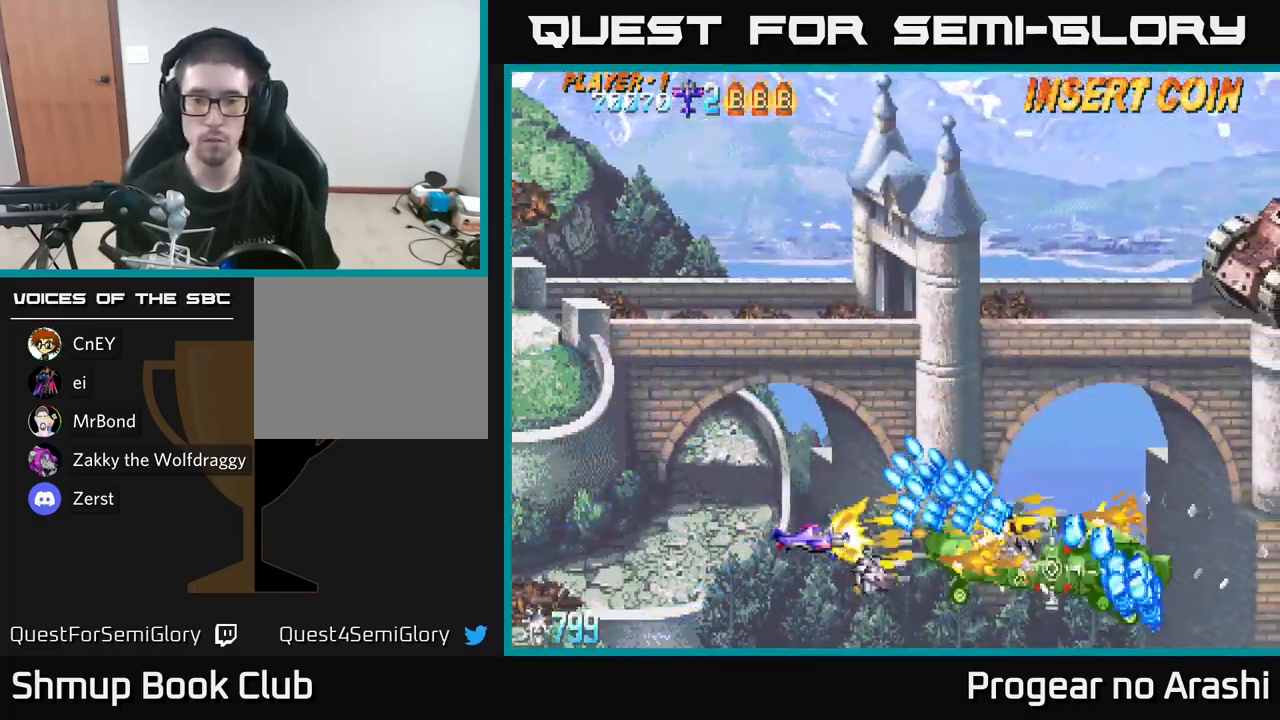
{"buttons": ["DPAD_UP"], "left_stick": "center", "right_stick": "center", "events": [[83, "DPAD_DOWN", "down"], [83, "DPAD_LEFT", "up"], [150, "DPAD_RIGHT", "down"], [166, "X", "up"], [216, "DPAD_DOWN", "up"], [283, "DPAD_RIGHT", "up"], [366, "DPAD_UP", "down"]]}
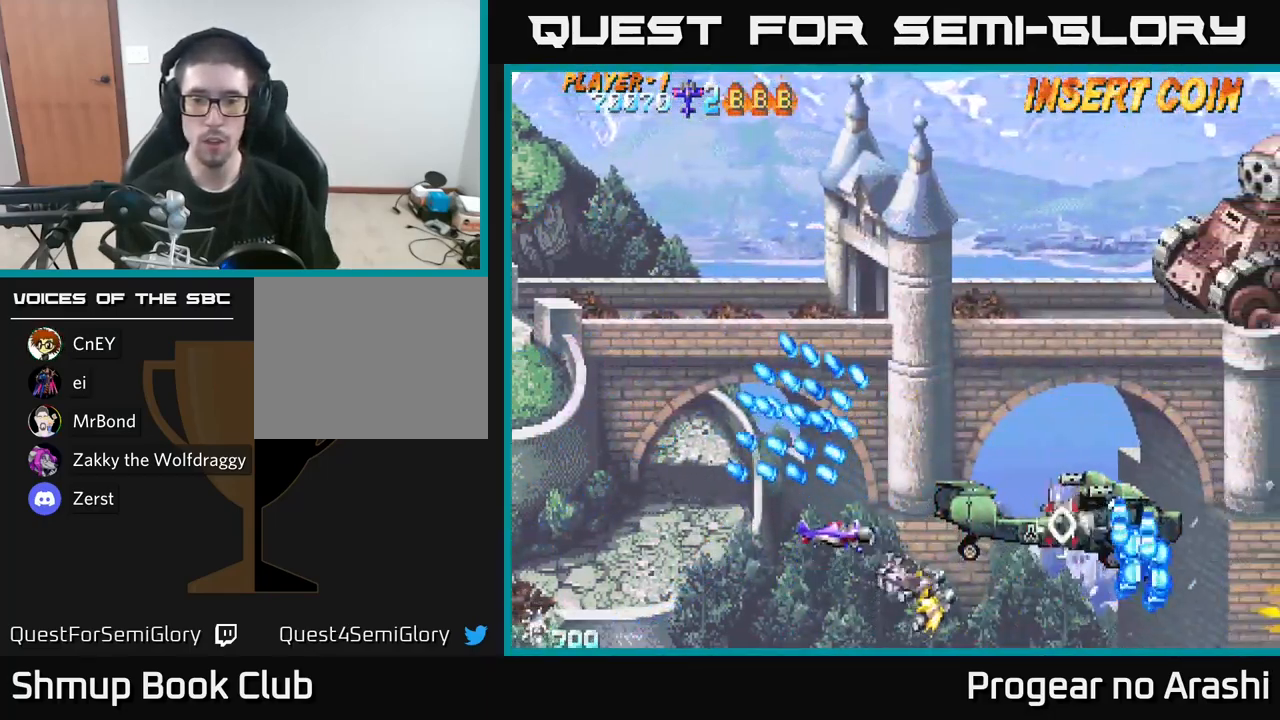
{"buttons": ["A", "DPAD_UP", "DPAD_LEFT"], "left_stick": "center", "right_stick": "center", "events": [[16, "X", "down"], [50, "DPAD_RIGHT", "down"], [150, "DPAD_UP", "up"], [183, "DPAD_RIGHT", "up"], [466, "A", "down"], [466, "DPAD_LEFT", "down"], [483, "DPAD_UP", "down"], [500, "X", "up"]]}
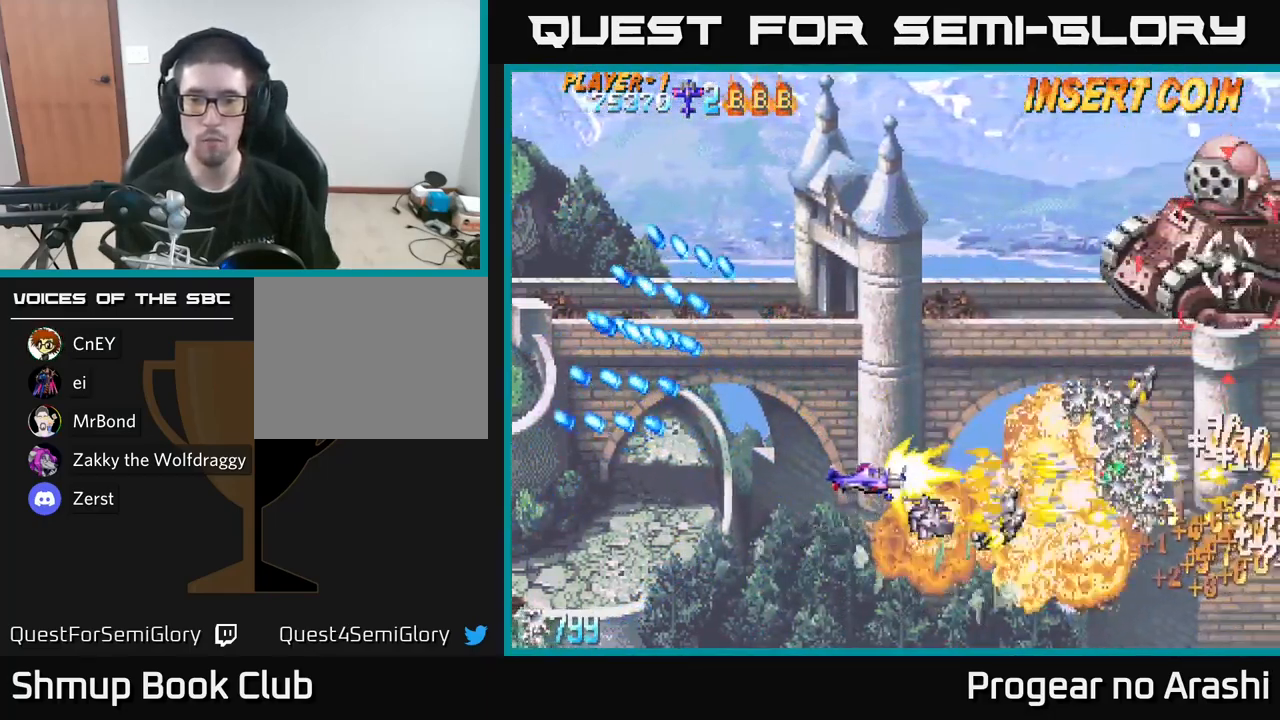
{"buttons": ["X", "DPAD_UP"], "left_stick": "center", "right_stick": "center", "events": [[83, "DPAD_LEFT", "up"], [216, "DPAD_RIGHT", "down"], [350, "DPAD_RIGHT", "up"], [400, "A", "up"], [500, "X", "down"]]}
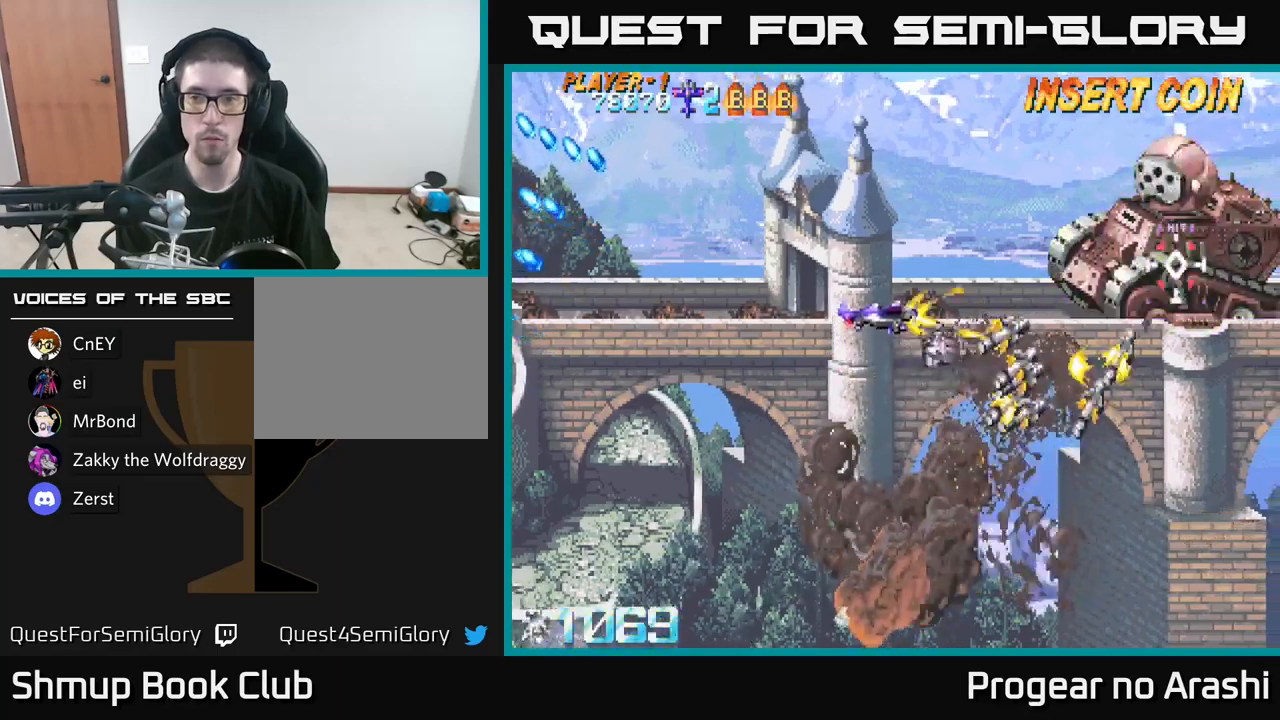
{"buttons": ["X", "DPAD_DOWN"], "left_stick": "center", "right_stick": "center", "events": [[317, "DPAD_LEFT", "down"], [317, "DPAD_UP", "up"], [367, "DPAD_DOWN", "down"], [433, "DPAD_LEFT", "up"]]}
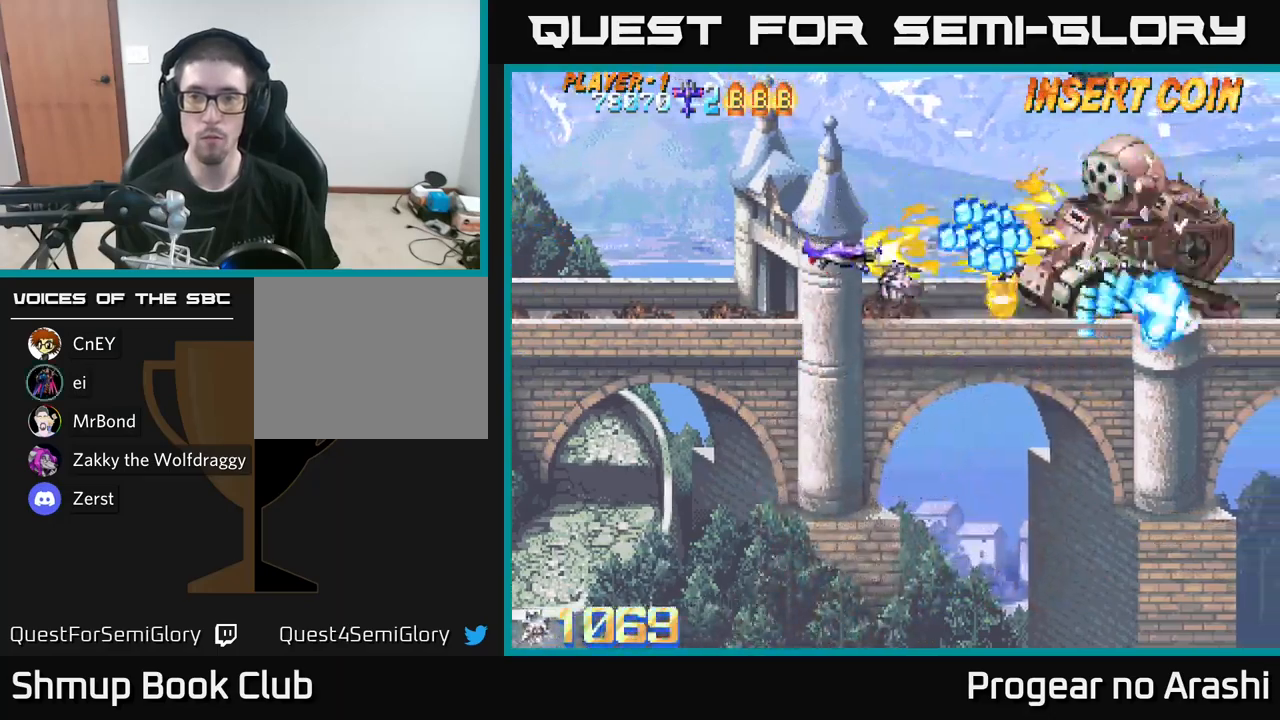
{"buttons": ["DPAD_DOWN", "DPAD_RIGHT"], "left_stick": "center", "right_stick": "center", "events": [[167, "DPAD_RIGHT", "down"], [333, "X", "up"]]}
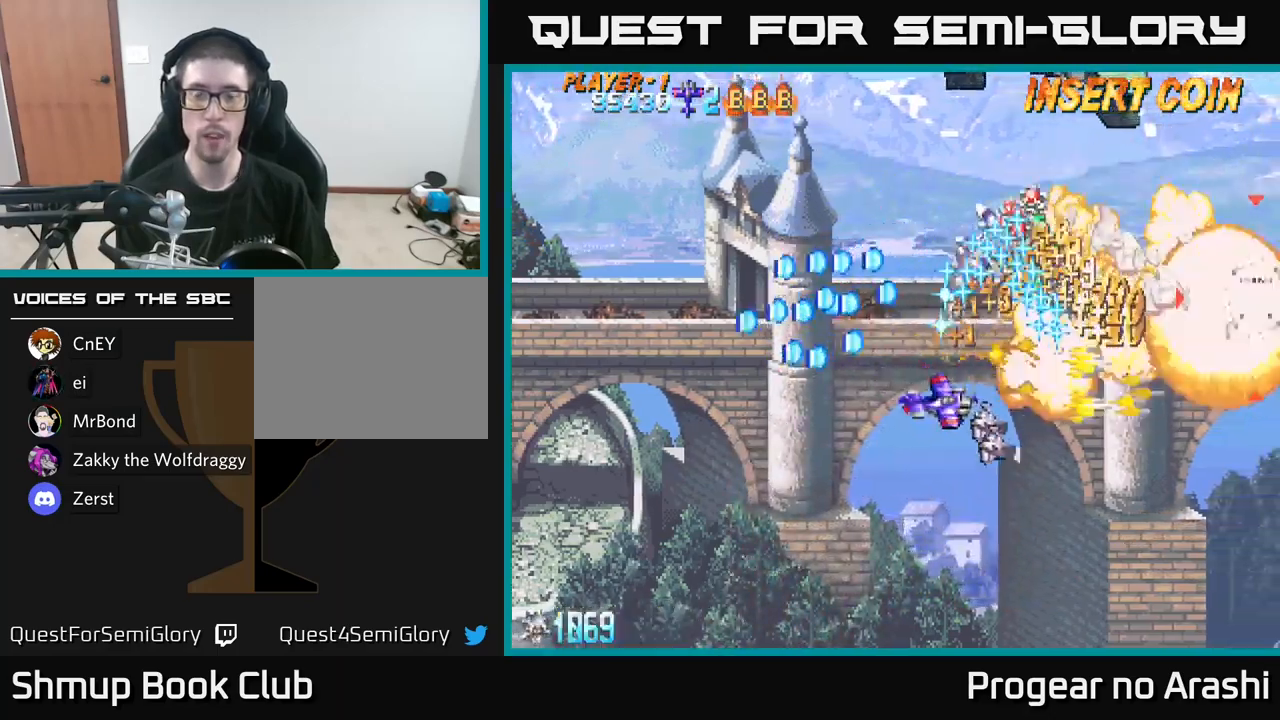
{"buttons": ["DPAD_UP"], "left_stick": "center", "right_stick": "center", "events": [[183, "DPAD_DOWN", "up"], [250, "DPAD_RIGHT", "up"], [317, "DPAD_LEFT", "down"], [417, "DPAD_UP", "down"], [483, "DPAD_LEFT", "up"]]}
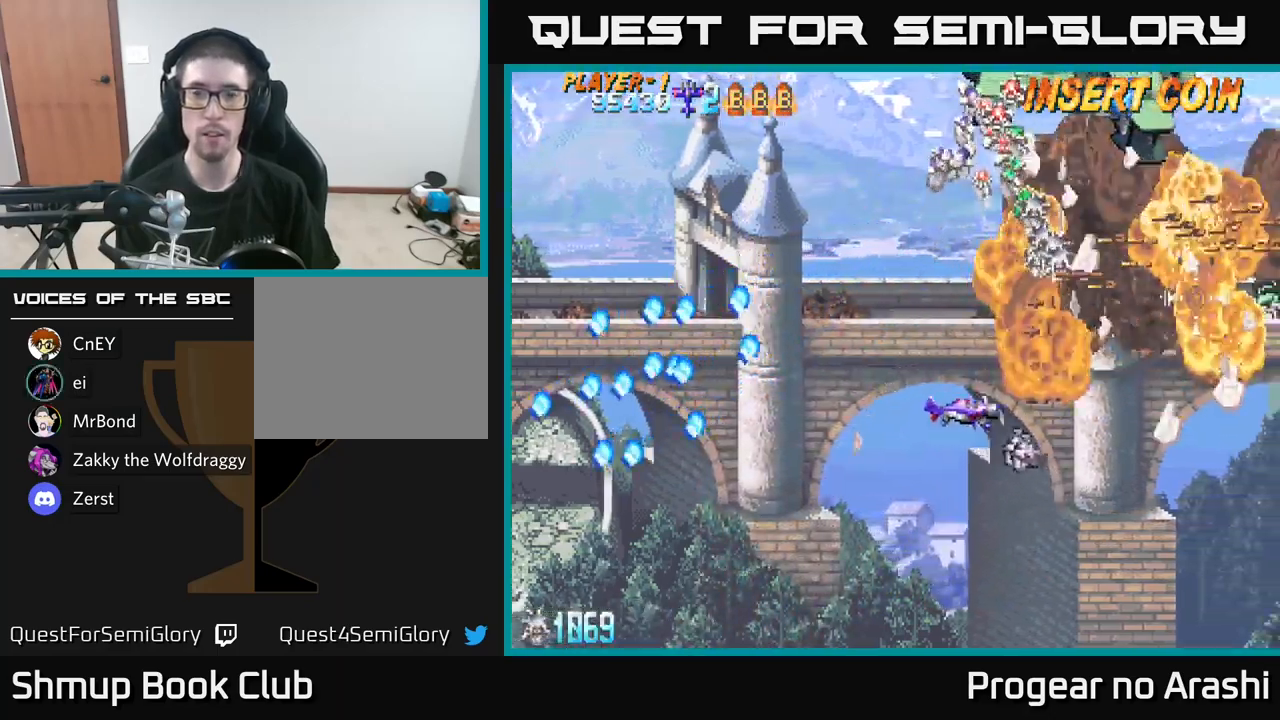
{"buttons": ["X", "DPAD_UP"], "left_stick": "center", "right_stick": "center", "events": [[17, "A", "down"], [17, "DPAD_LEFT", "down"], [267, "DPAD_UP", "up"], [333, "DPAD_LEFT", "up"], [367, "DPAD_RIGHT", "down"], [383, "A", "up"], [383, "X", "down"], [433, "DPAD_UP", "down"], [467, "DPAD_RIGHT", "up"]]}
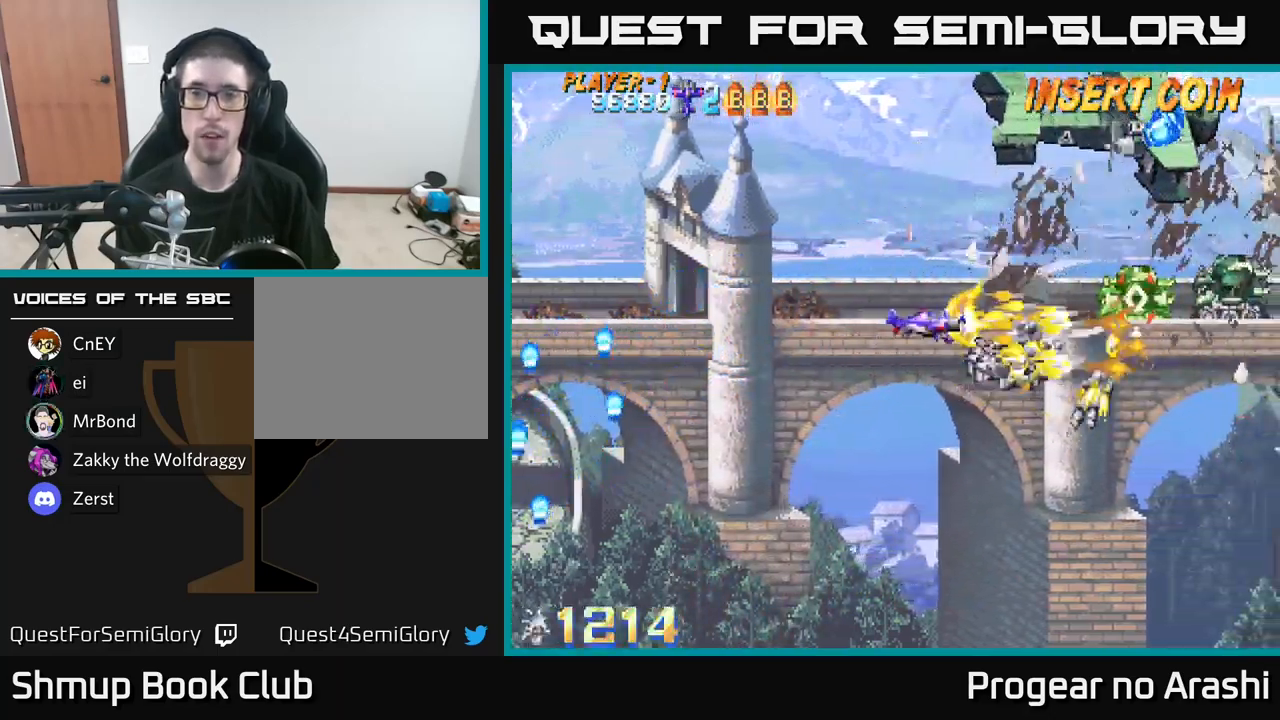
{"buttons": ["A", "DPAD_UP"], "left_stick": "center", "right_stick": "center", "events": [[17, "DPAD_LEFT", "down"], [117, "A", "down"], [167, "X", "up"], [267, "DPAD_LEFT", "up"], [283, "DPAD_UP", "up"], [300, "DPAD_DOWN", "down"], [450, "DPAD_DOWN", "up"], [467, "DPAD_UP", "down"]]}
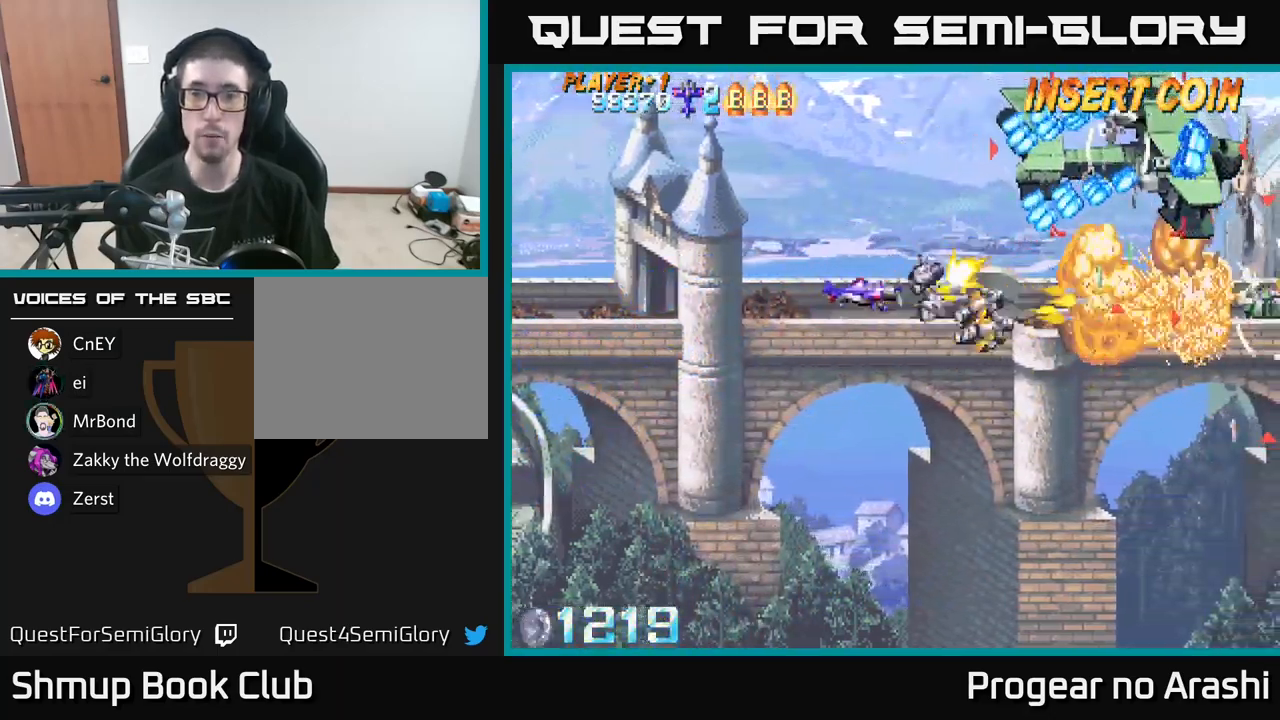
{"buttons": ["A", "DPAD_LEFT"], "left_stick": "center", "right_stick": "center", "events": [[17, "DPAD_LEFT", "down"], [333, "DPAD_UP", "up"]]}
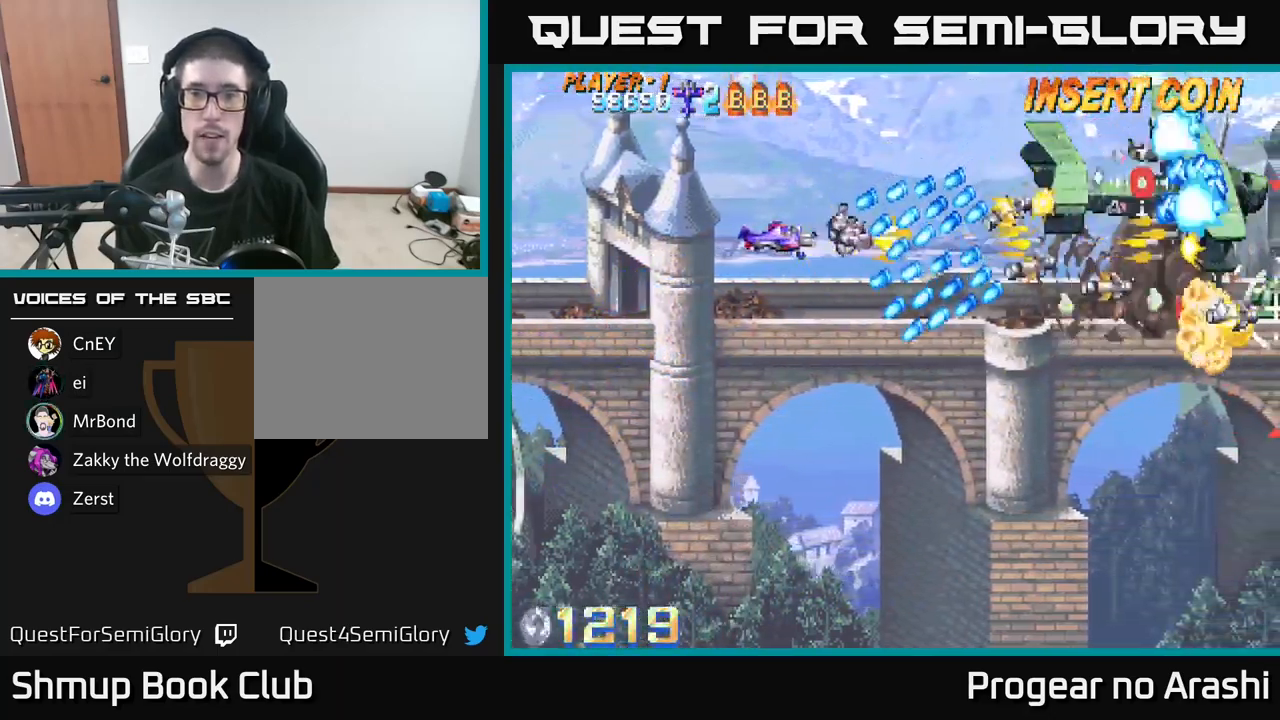
{"buttons": ["A", "DPAD_DOWN", "DPAD_RIGHT"], "left_stick": "center", "right_stick": "center", "events": [[17, "DPAD_UP", "down"], [317, "DPAD_LEFT", "up"], [417, "DPAD_RIGHT", "down"], [433, "DPAD_UP", "up"], [483, "DPAD_DOWN", "down"]]}
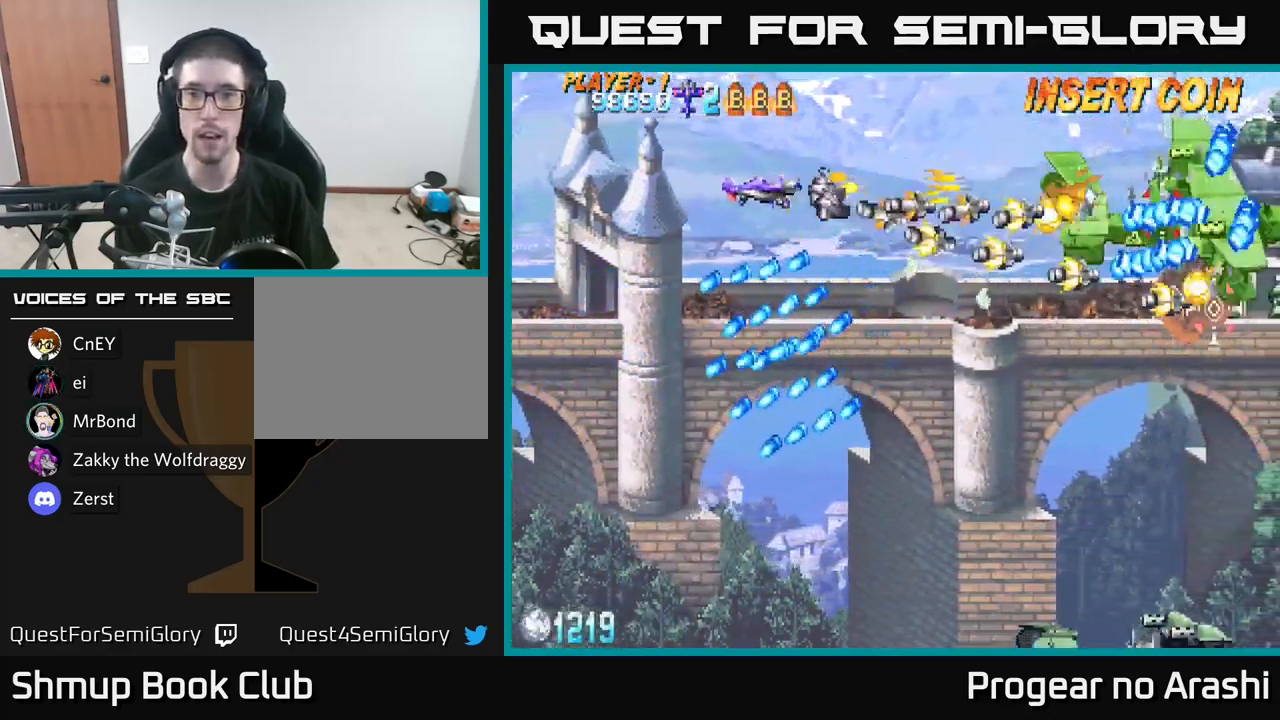
{"buttons": ["A", "DPAD_DOWN"], "left_stick": "center", "right_stick": "center", "events": [[150, "DPAD_RIGHT", "up"]]}